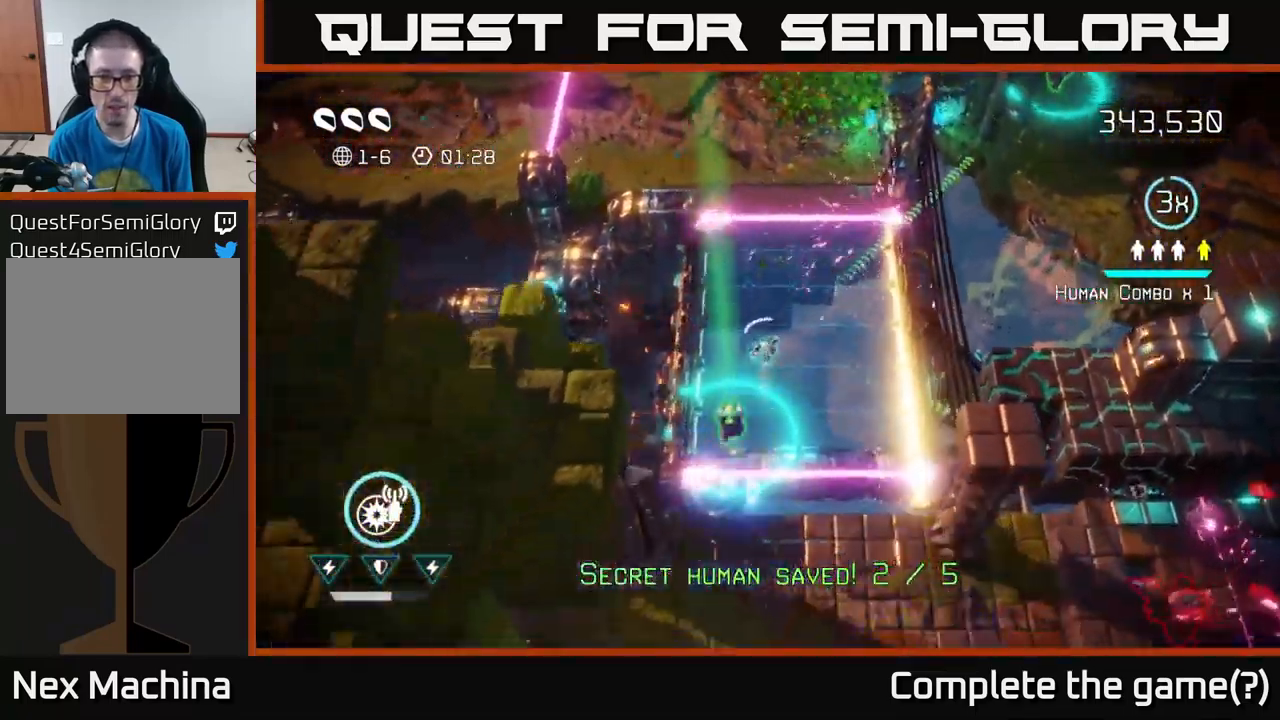
Gameplay with a controller (Xbox layout); each line is a JSON object with the inputs held at the frame after it. "events" lists button and stick changes between this image and that frame as [ms after this image, input, new state], when the widget could be followed in between.
{"buttons": [], "left_stick": "down-right", "right_stick": "down-right", "events": [[100, "left_stick", "down"], [317, "L2", "down"], [317, "right_stick", "down-right"], [384, "left_stick", "down-right"], [483, "L2", "up"]]}
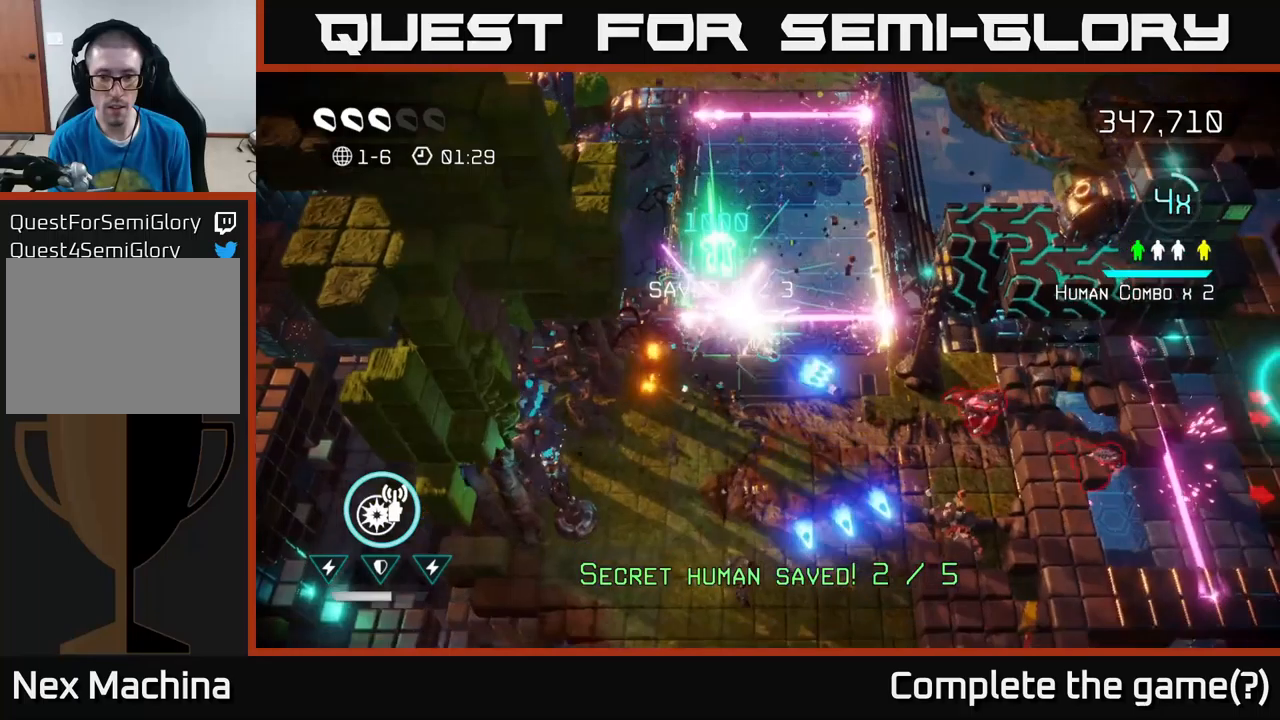
{"buttons": [], "left_stick": "down-right", "right_stick": "right", "events": [[183, "right_stick", "right"]]}
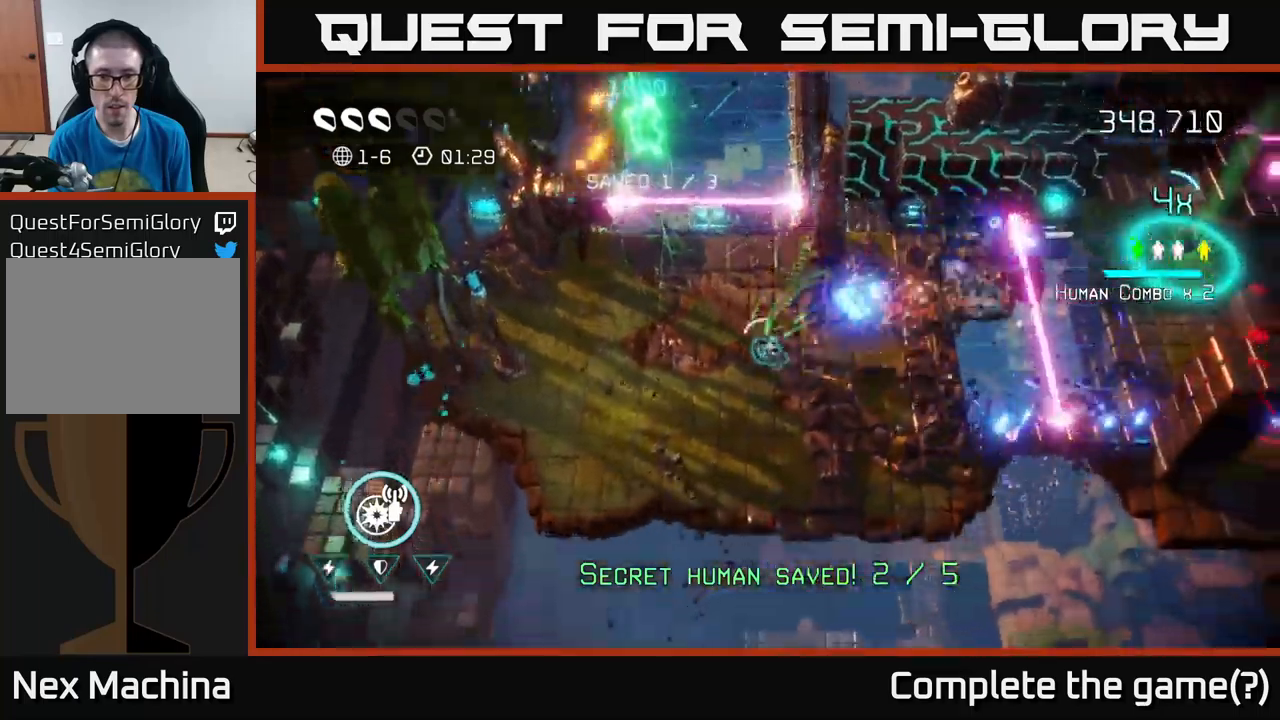
{"buttons": [], "left_stick": "up-right", "right_stick": "down-right", "events": [[150, "left_stick", "right"], [383, "left_stick", "up-right"], [483, "right_stick", "down-right"]]}
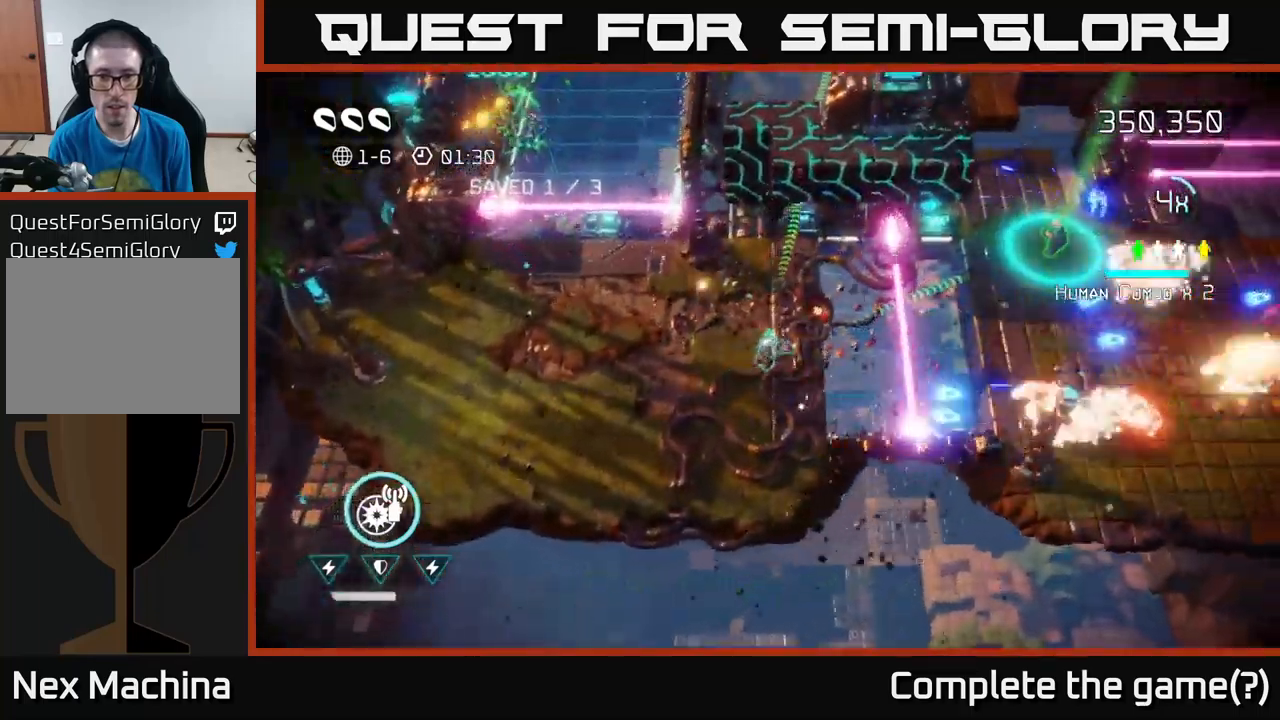
{"buttons": [], "left_stick": "up-left", "right_stick": "up", "events": [[183, "right_stick", "right"], [216, "left_stick", "down"], [450, "left_stick", "up-left"], [450, "right_stick", "up"]]}
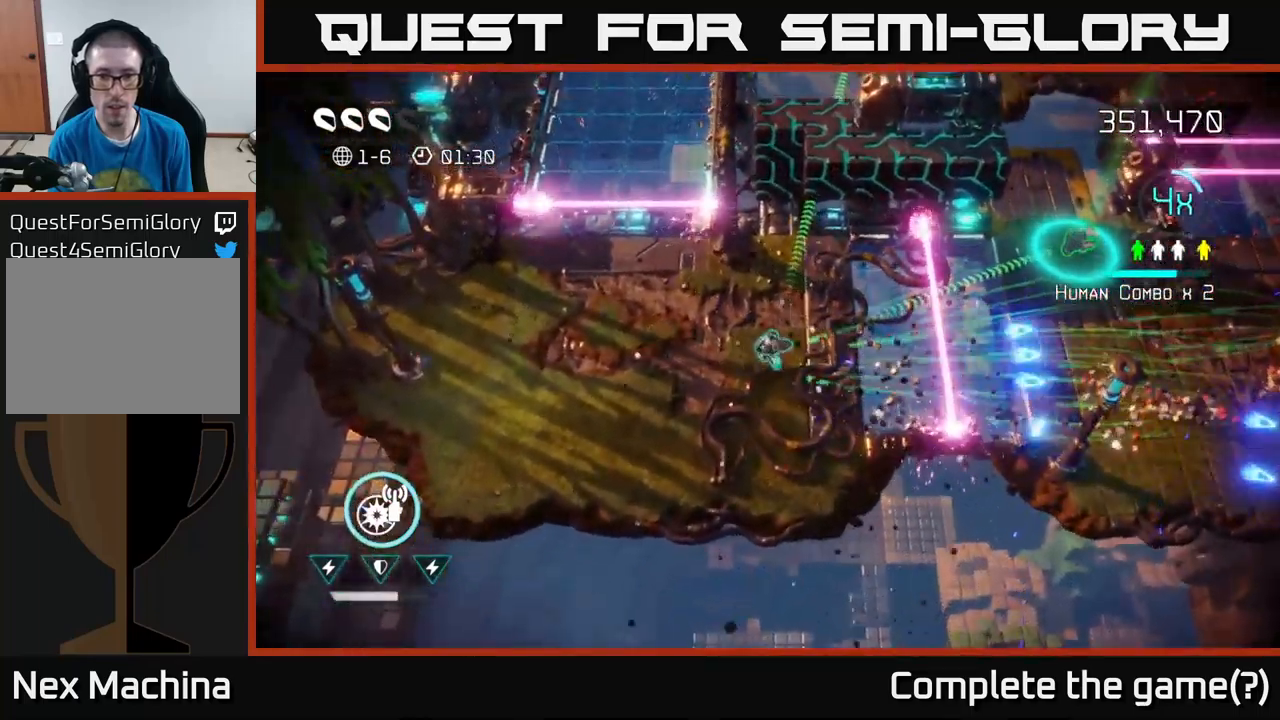
{"buttons": [], "left_stick": "right", "right_stick": "right", "events": [[16, "left_stick", "up"], [116, "right_stick", "up-right"], [133, "left_stick", "up-right"], [266, "left_stick", "up"], [450, "right_stick", "right"], [466, "left_stick", "right"]]}
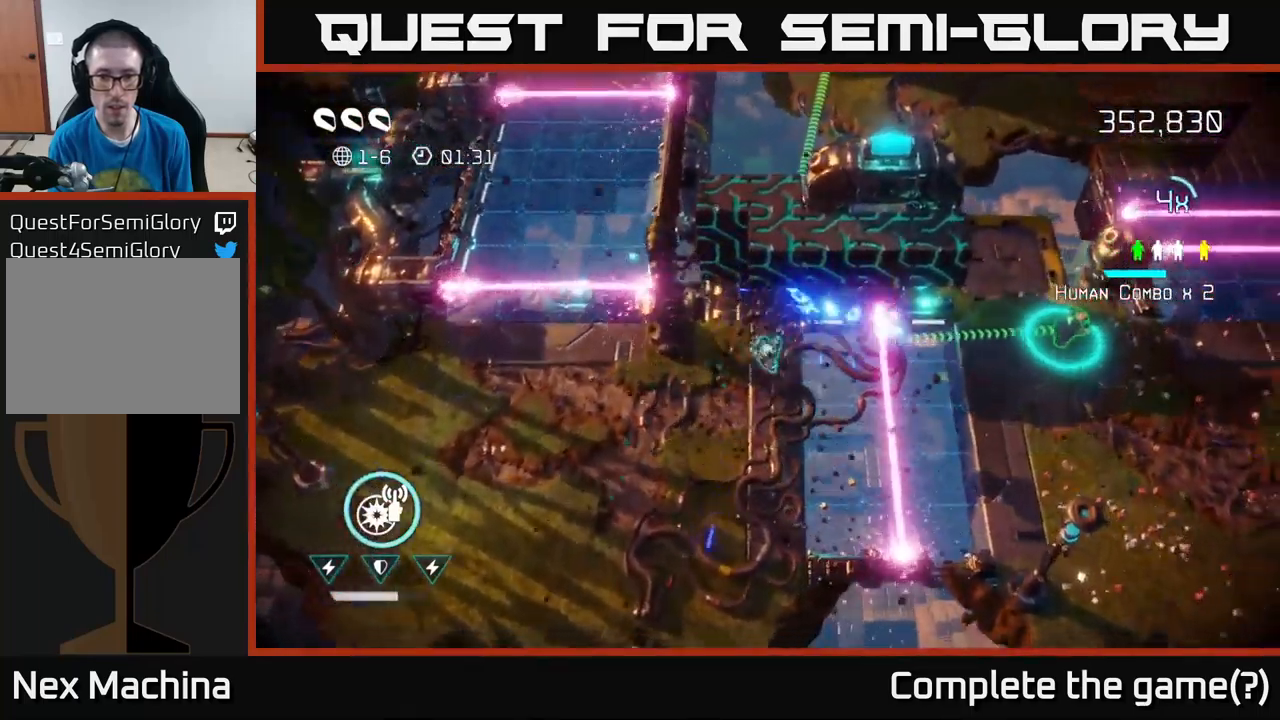
{"buttons": [], "left_stick": "right", "right_stick": "right", "events": [[66, "left_stick", "down"], [200, "left_stick", "down-right"], [383, "L2", "down"], [450, "left_stick", "right"], [500, "L2", "up"]]}
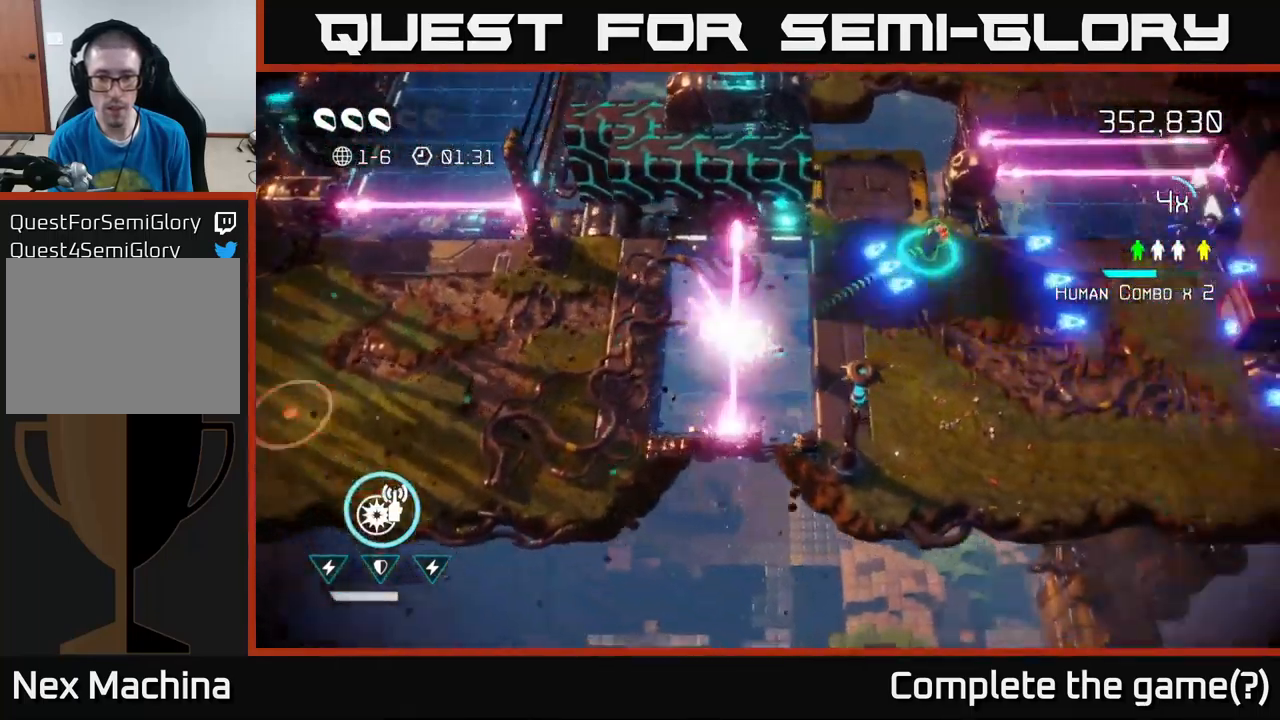
{"buttons": [], "left_stick": "up-right", "right_stick": "down", "events": [[66, "right_stick", "down-right"], [100, "left_stick", "up-right"], [466, "right_stick", "down"]]}
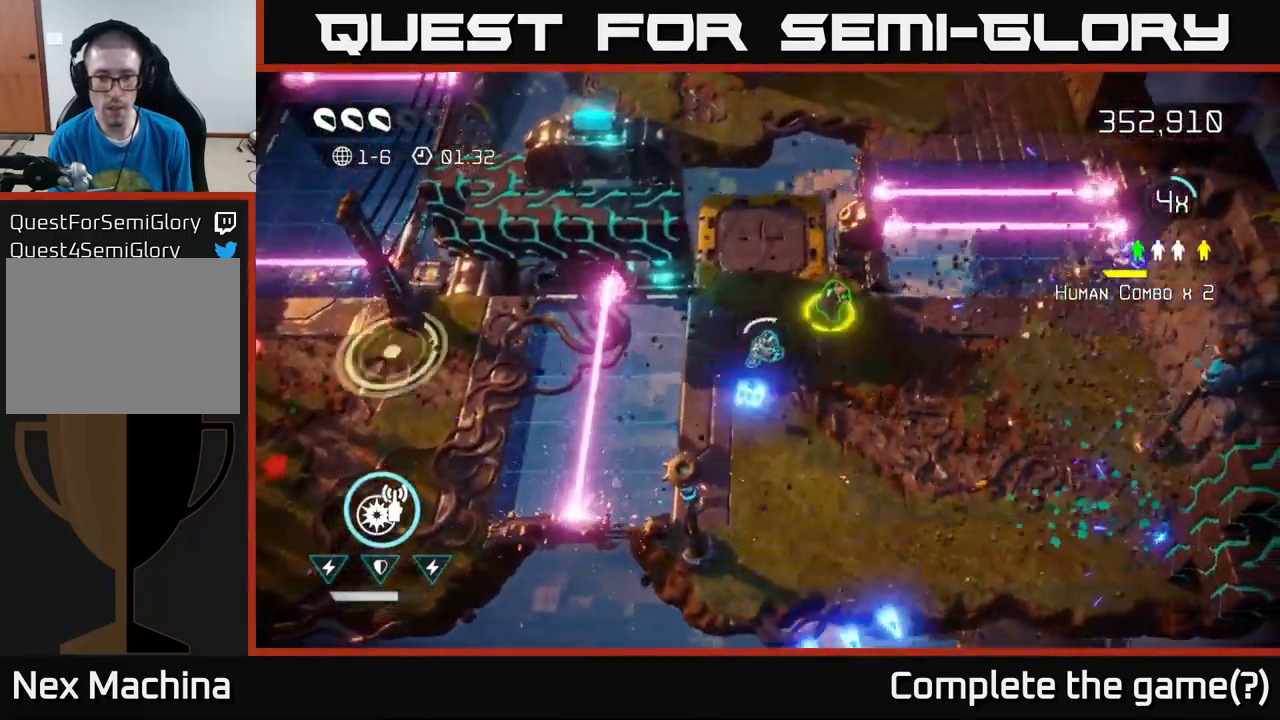
{"buttons": [], "left_stick": "down-right", "right_stick": "up-left", "events": [[133, "right_stick", "right"], [266, "left_stick", "down-right"], [266, "right_stick", "up-left"]]}
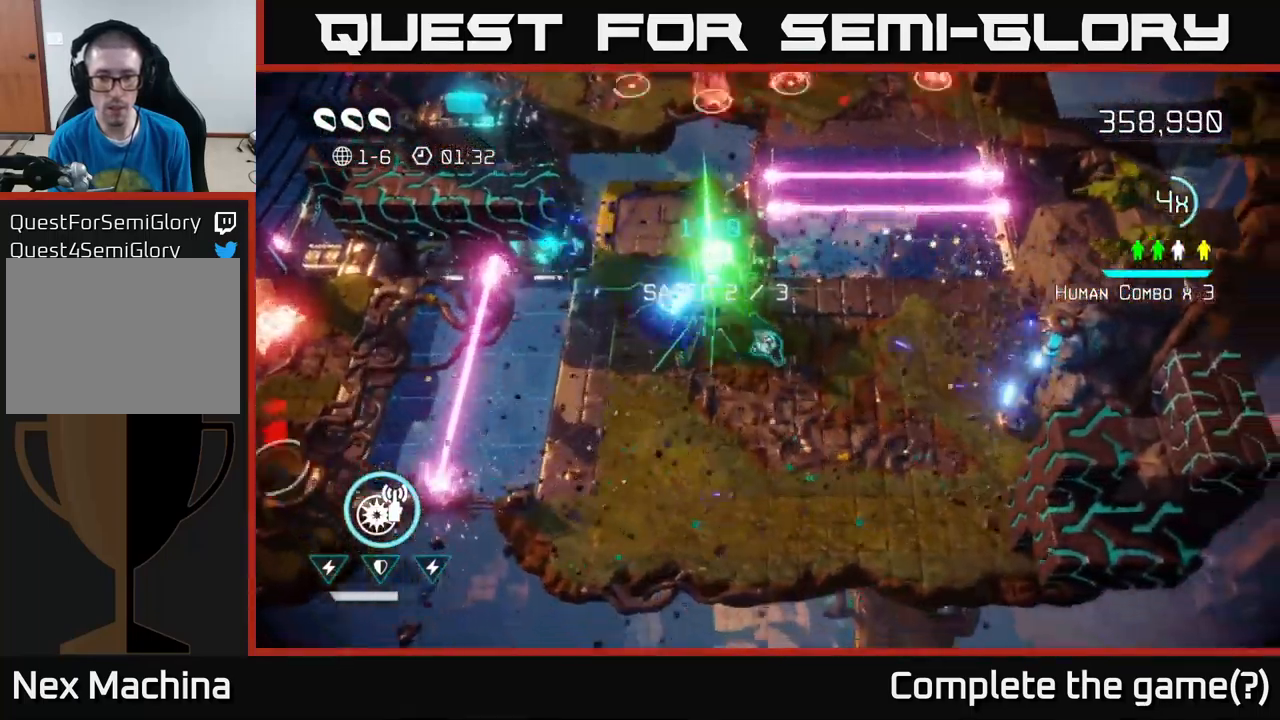
{"buttons": [], "left_stick": "right", "right_stick": "up-right", "events": [[83, "left_stick", "right"], [100, "right_stick", "up-right"], [350, "right_stick", "up"], [483, "right_stick", "up-right"]]}
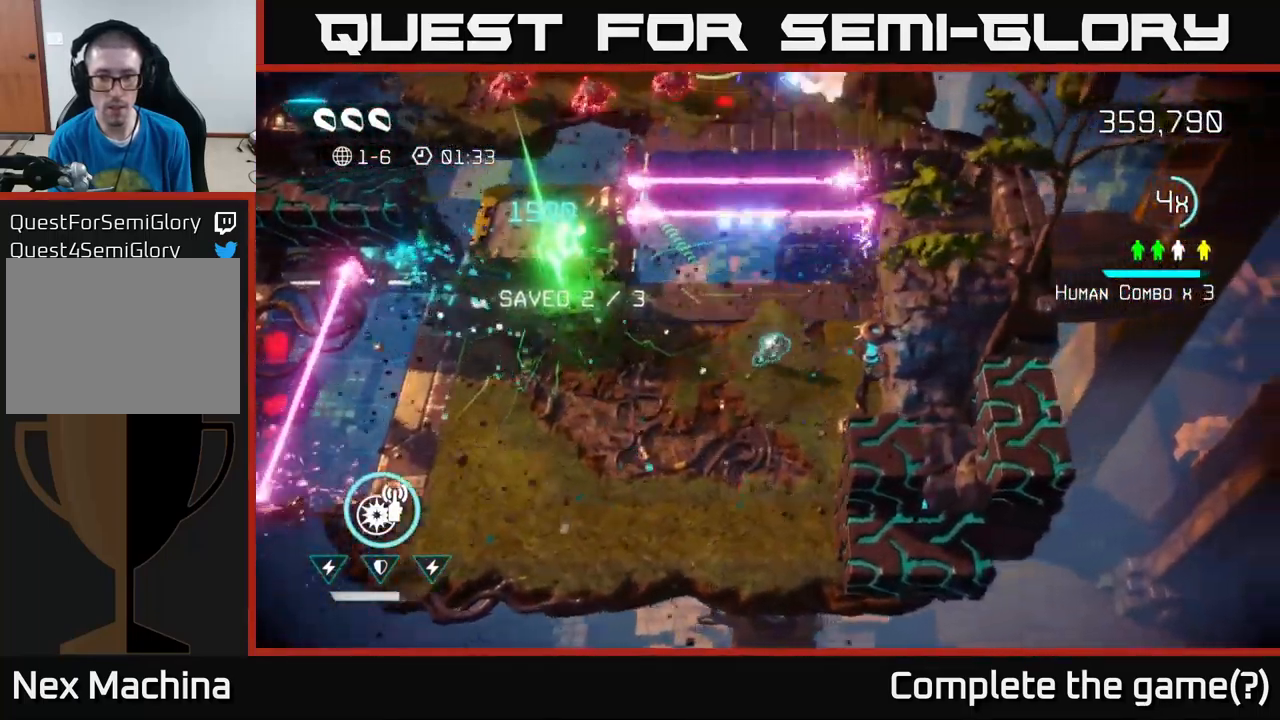
{"buttons": [], "left_stick": "down-left", "right_stick": "down-right", "events": [[33, "left_stick", "up-right"], [216, "left_stick", "up-left"], [250, "right_stick", "down-right"], [266, "left_stick", "down-left"]]}
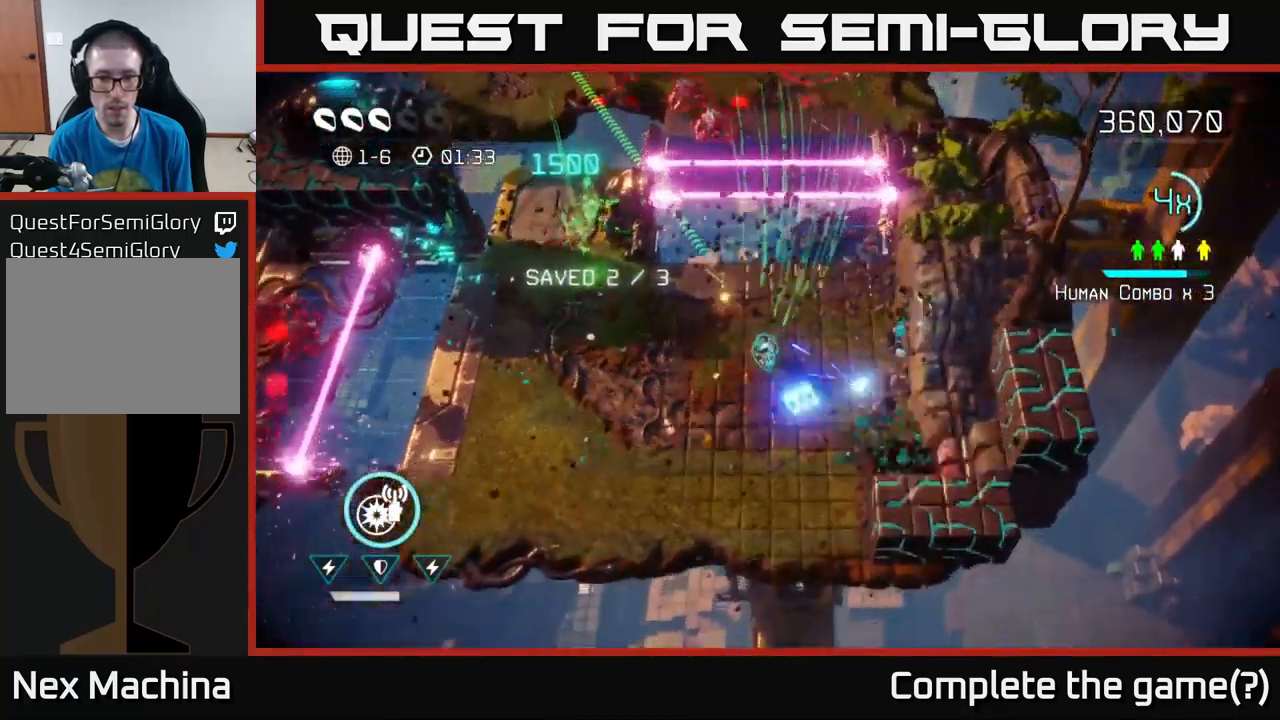
{"buttons": [], "left_stick": "left", "right_stick": "up-left", "events": [[400, "left_stick", "left"], [450, "right_stick", "up-left"]]}
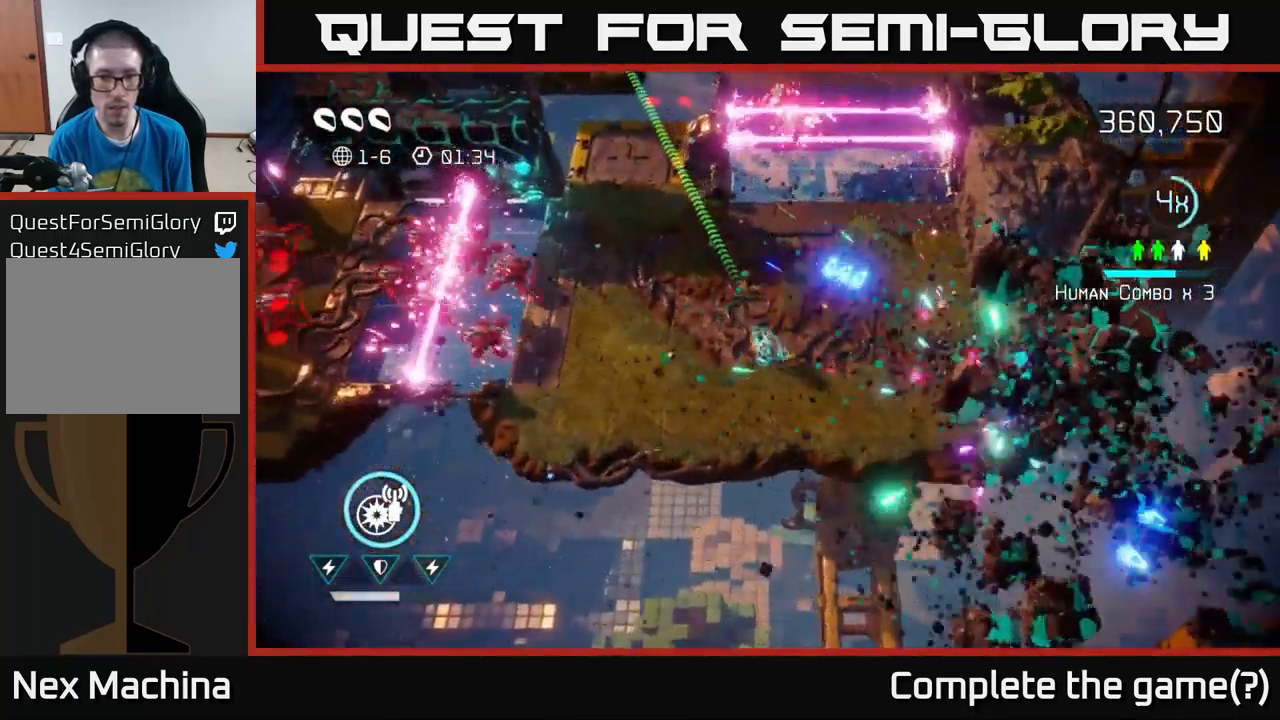
{"buttons": [], "left_stick": "up-right", "right_stick": "left", "events": [[50, "right_stick", "left"], [400, "left_stick", "up-right"]]}
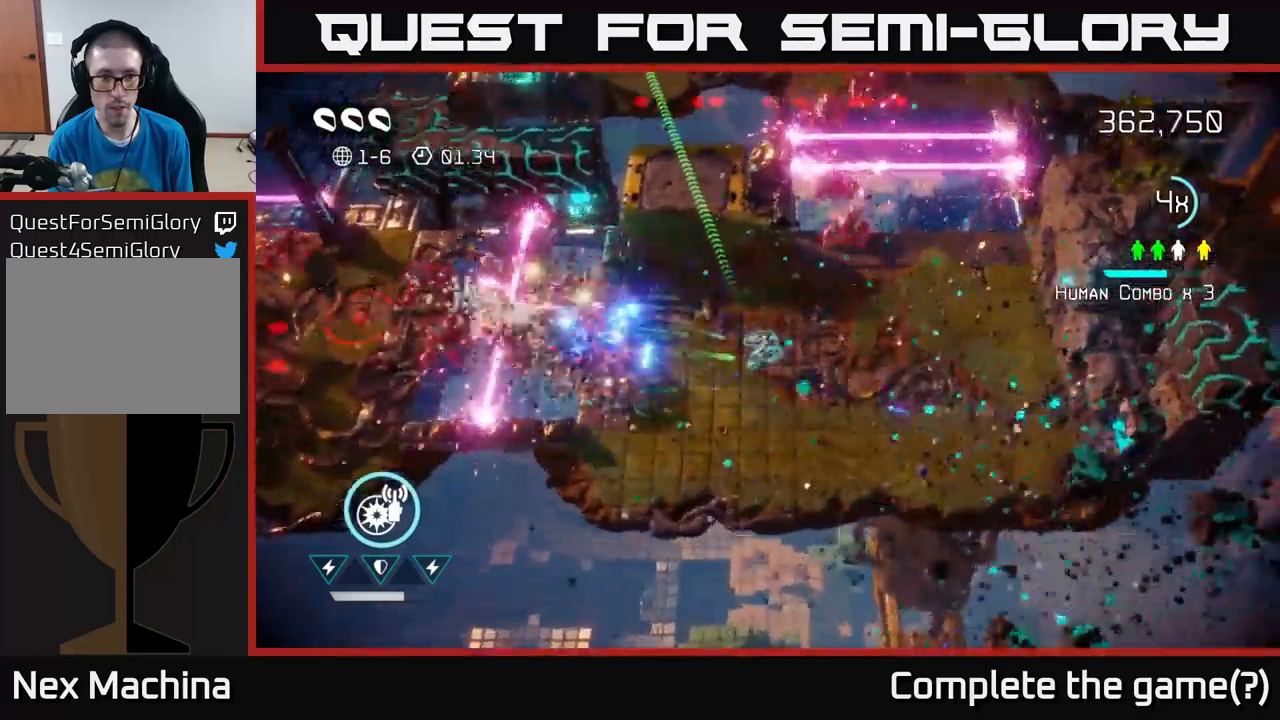
{"buttons": [], "left_stick": "down-right", "right_stick": "up-right", "events": [[83, "left_stick", "left"], [183, "left_stick", "up-left"], [300, "left_stick", "up-right"], [450, "right_stick", "up-right"], [500, "left_stick", "down-right"]]}
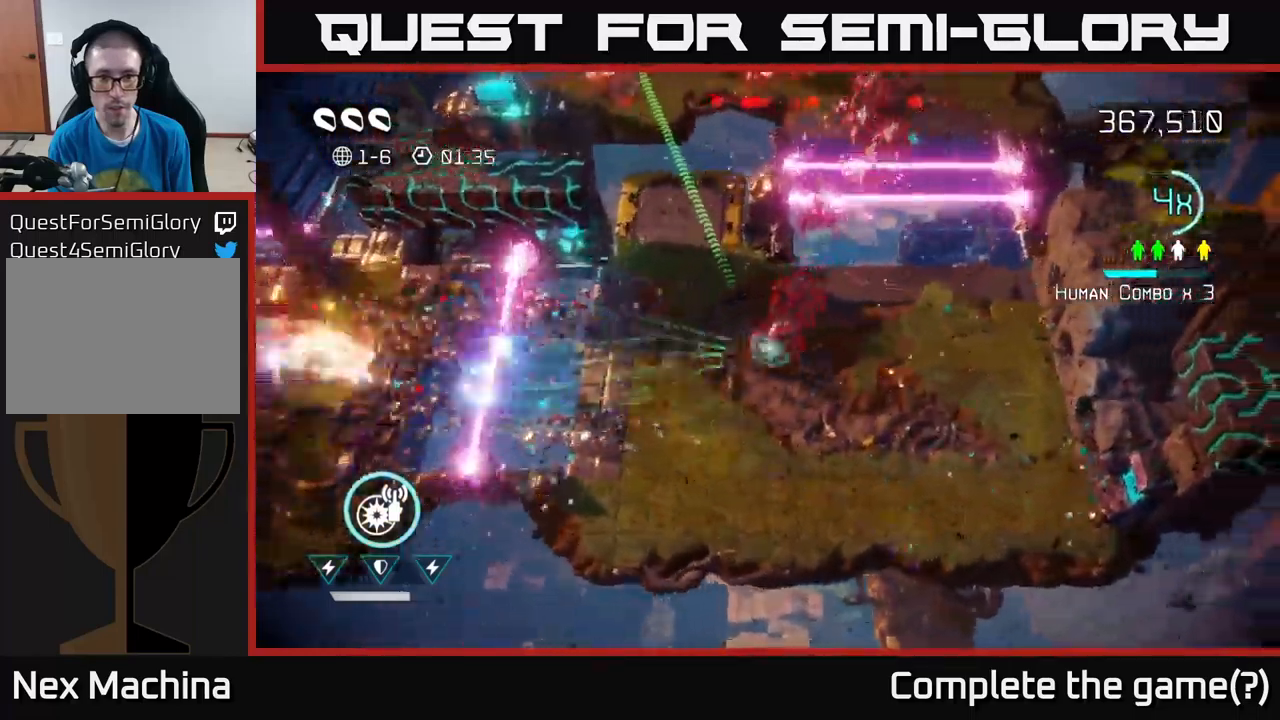
{"buttons": [], "left_stick": "center", "right_stick": "down", "events": [[167, "right_stick", "up"], [383, "left_stick", "up-right"], [500, "left_stick", "center"], [500, "right_stick", "down"]]}
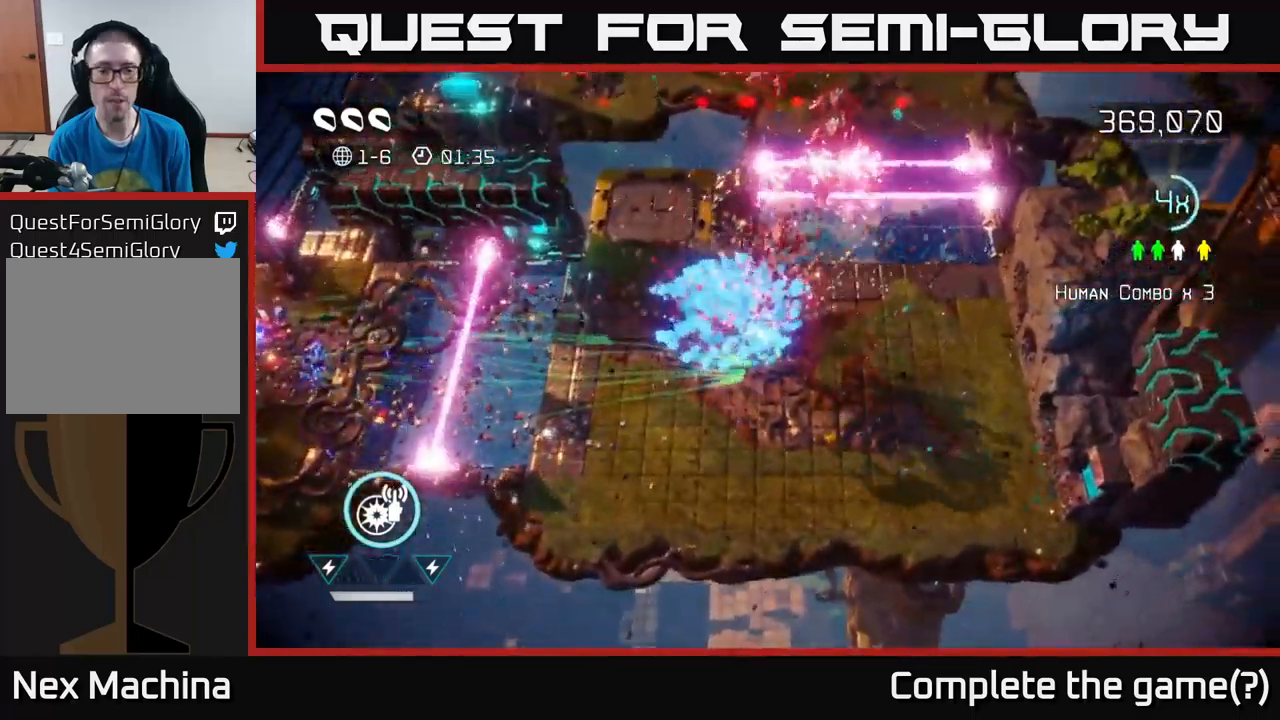
{"buttons": [], "left_stick": "up-right", "right_stick": "up", "events": [[17, "right_stick", "center"], [150, "left_stick", "right"], [150, "right_stick", "up"], [267, "left_stick", "up-right"]]}
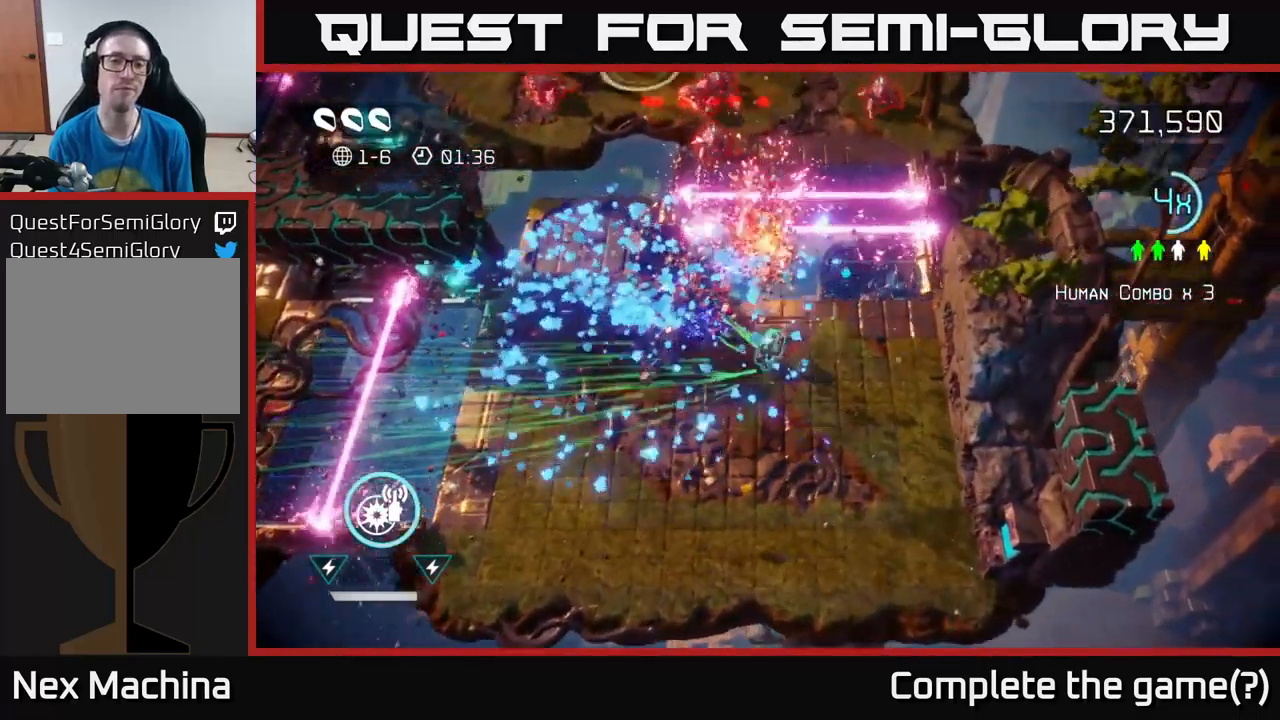
{"buttons": [], "left_stick": "up-right", "right_stick": "up-left", "events": [[250, "left_stick", "up"], [267, "right_stick", "up-left"], [467, "left_stick", "up-right"]]}
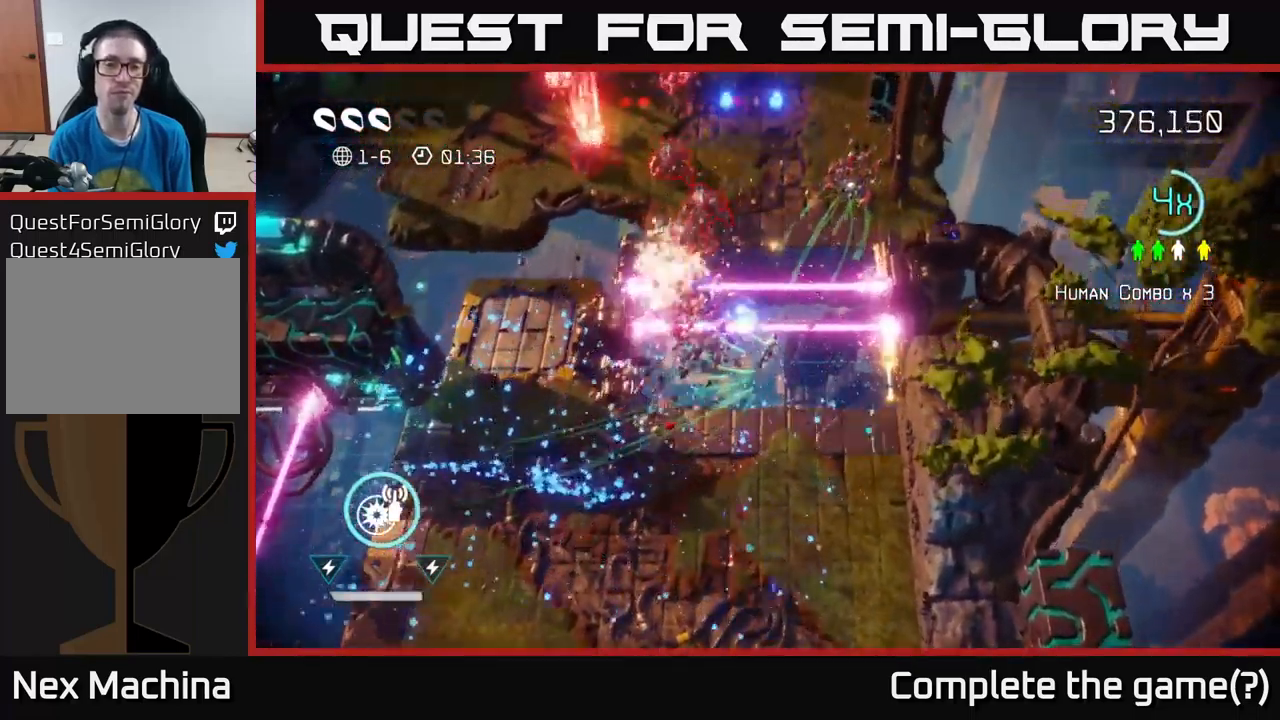
{"buttons": [], "left_stick": "up-left", "right_stick": "up-left", "events": [[17, "L2", "down"], [83, "left_stick", "up"], [133, "L2", "up"], [183, "right_stick", "left"], [367, "left_stick", "up-left"], [500, "right_stick", "up-left"]]}
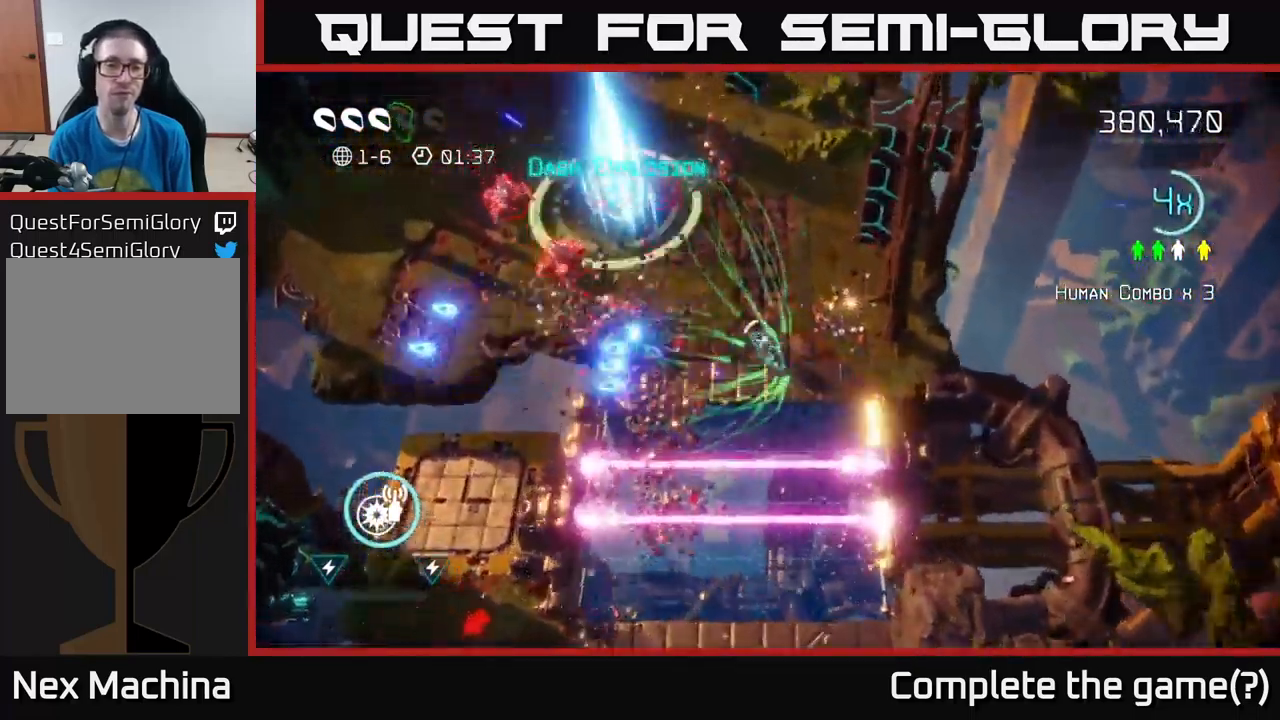
{"buttons": [], "left_stick": "up", "right_stick": "up-left", "events": [[133, "left_stick", "up"], [250, "left_stick", "up-left"], [350, "right_stick", "left"], [383, "left_stick", "up"], [500, "right_stick", "up-left"]]}
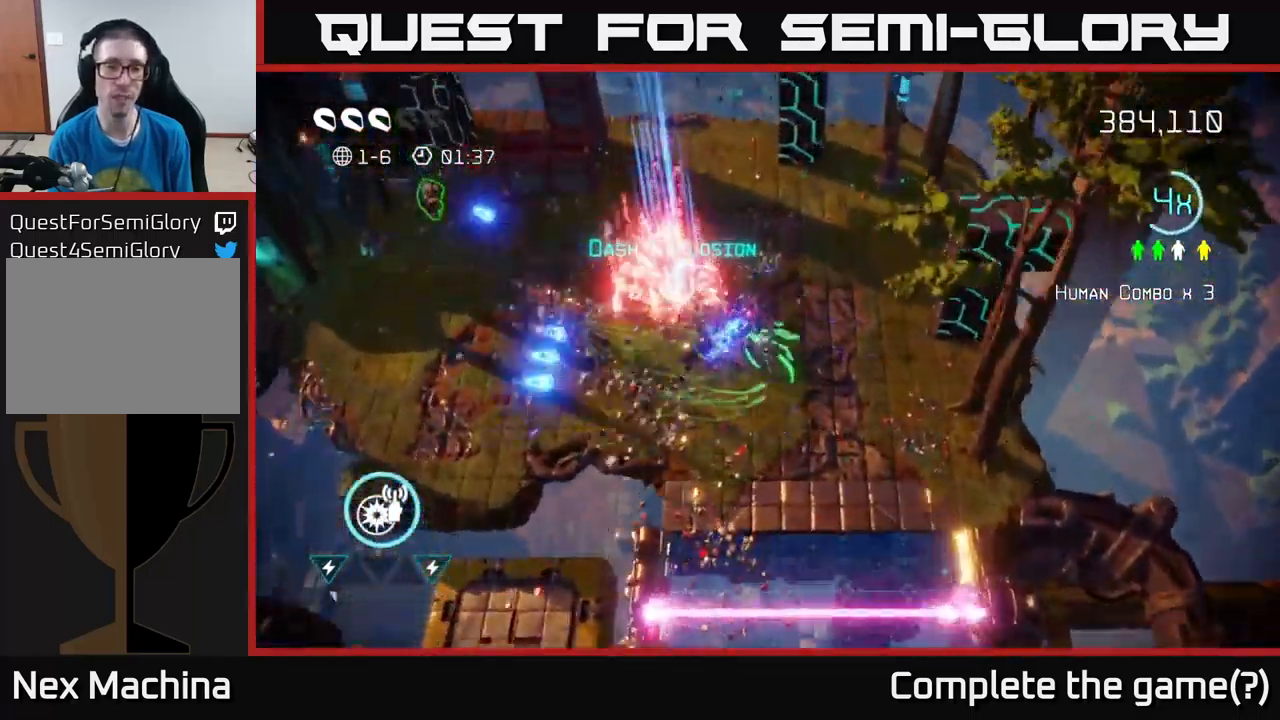
{"buttons": [], "left_stick": "up-left", "right_stick": "down-right", "events": [[33, "left_stick", "up-left"], [300, "right_stick", "down-left"], [450, "right_stick", "down-right"]]}
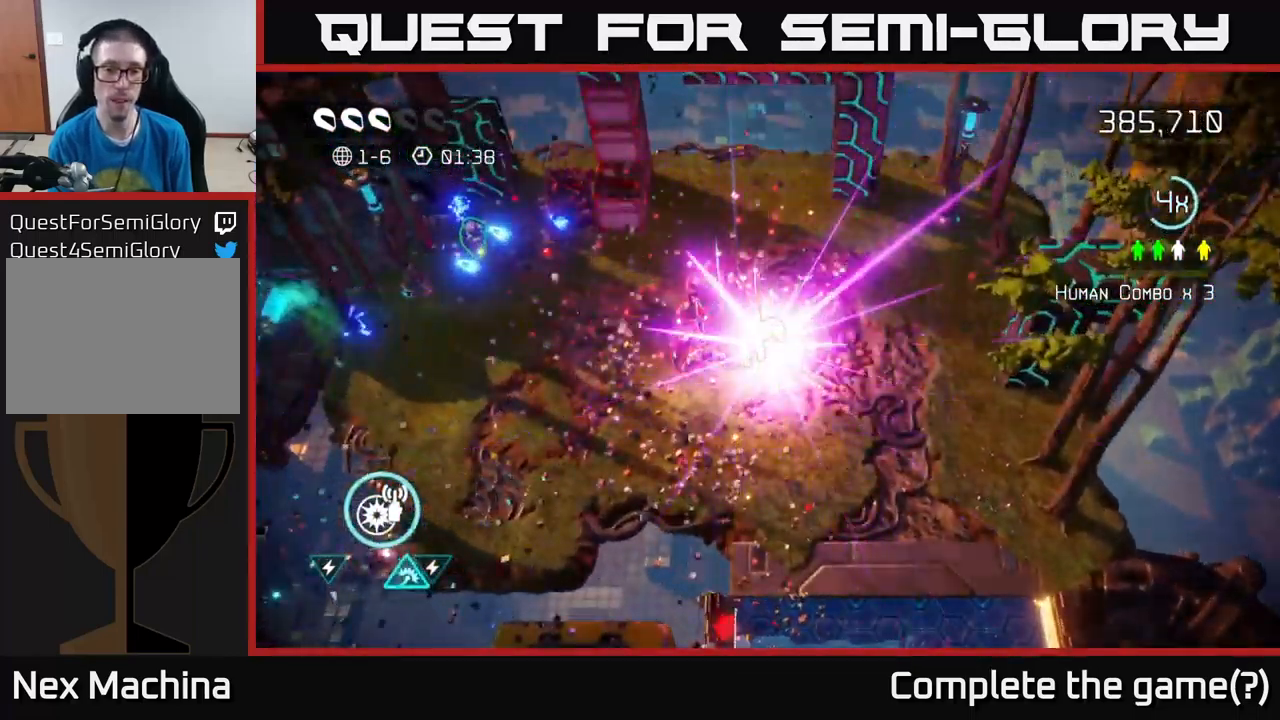
{"buttons": [], "left_stick": "center", "right_stick": "center", "events": [[133, "right_stick", "down"], [167, "left_stick", "up"], [250, "right_stick", "center"], [350, "left_stick", "center"]]}
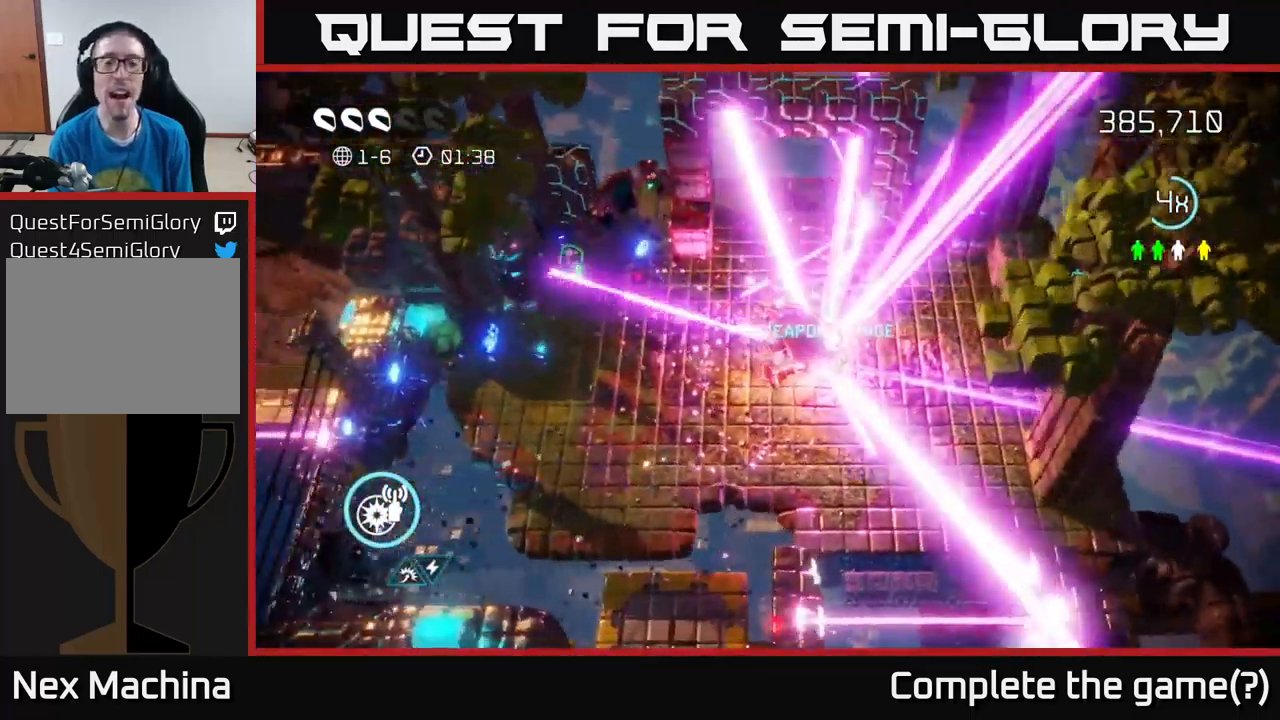
{"buttons": [], "left_stick": "center", "right_stick": "center", "events": []}
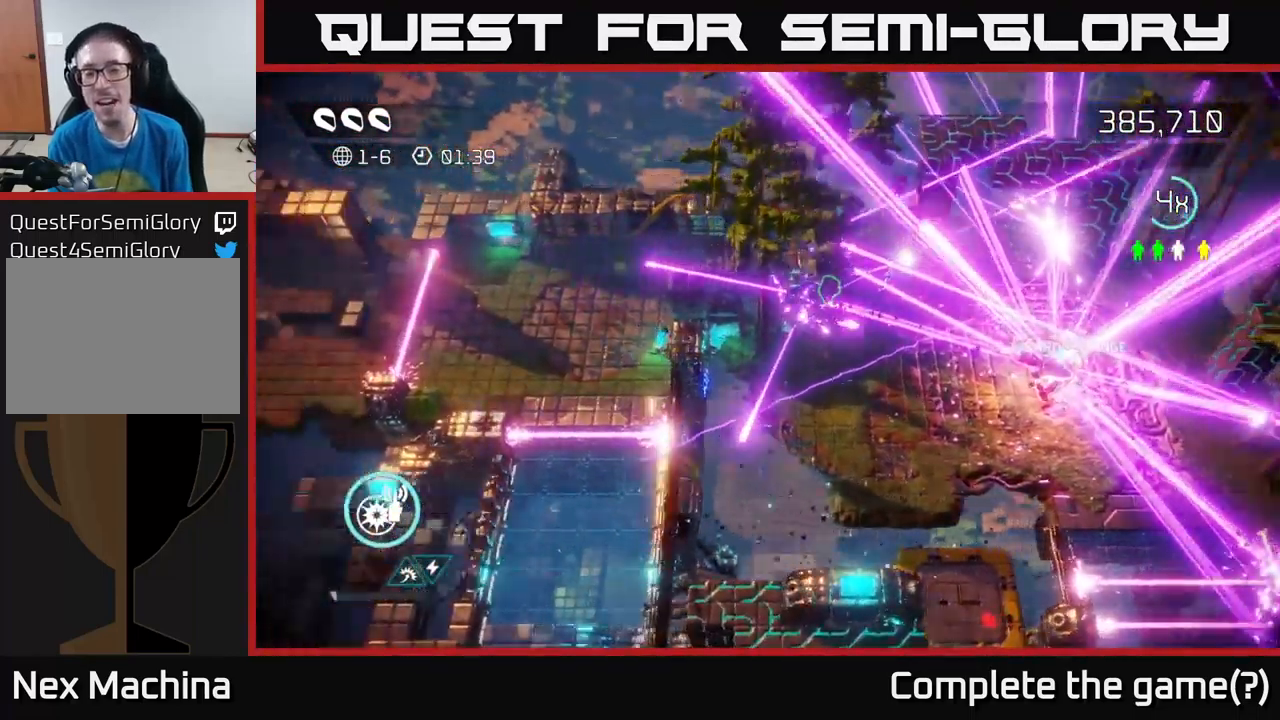
{"buttons": [], "left_stick": "center", "right_stick": "center", "events": []}
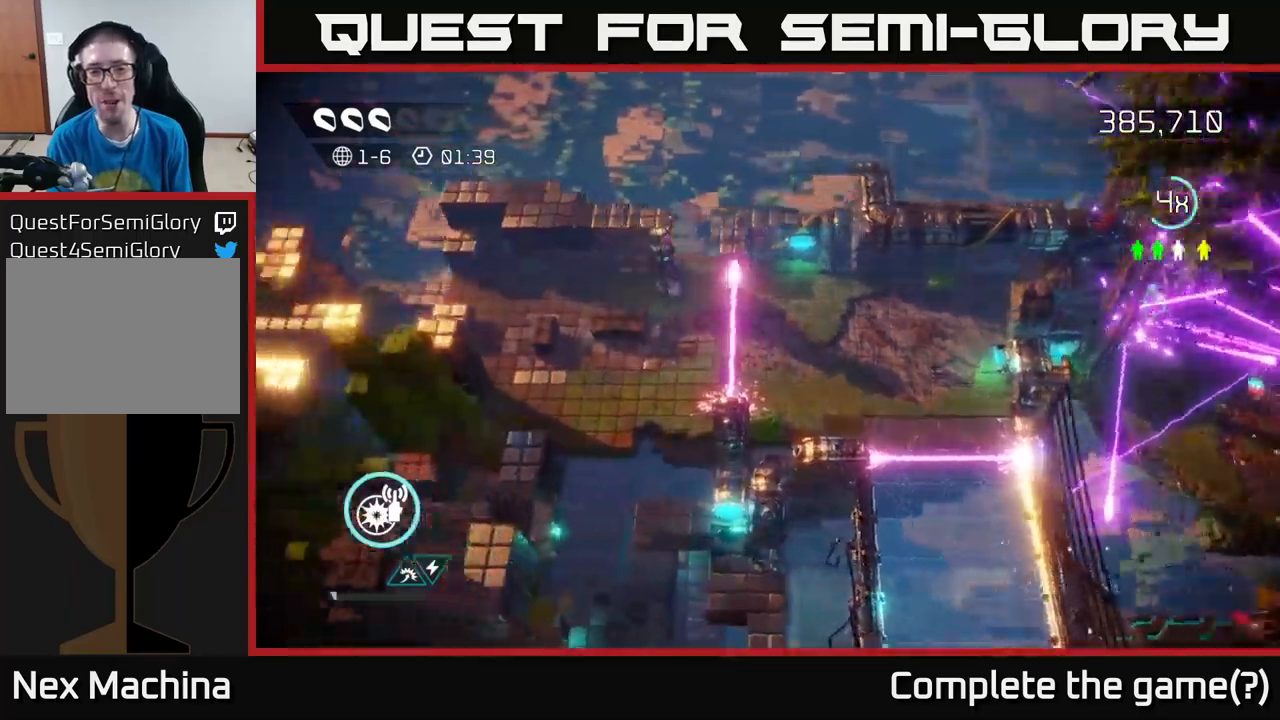
{"buttons": [], "left_stick": "right", "right_stick": "up-left", "events": [[250, "left_stick", "right"], [350, "right_stick", "up-left"]]}
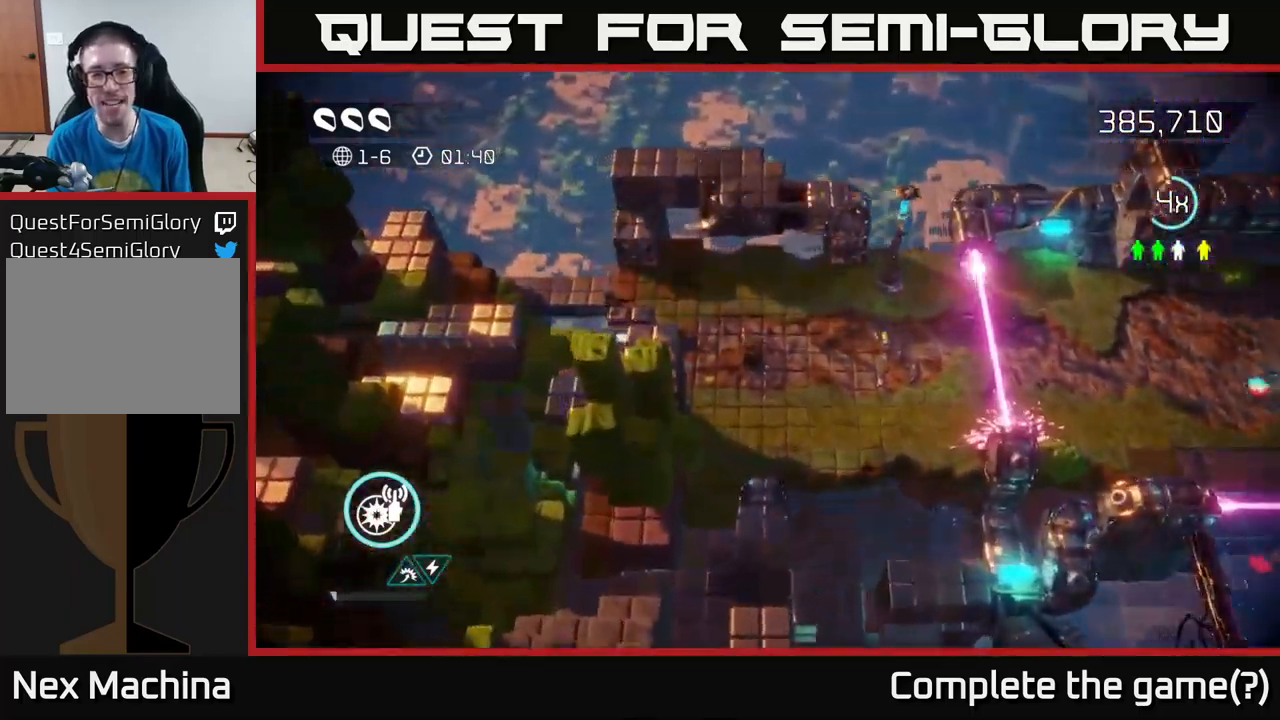
{"buttons": [], "left_stick": "up-left", "right_stick": "left", "events": [[184, "right_stick", "center"], [300, "right_stick", "left"], [317, "left_stick", "down"], [500, "left_stick", "up-left"]]}
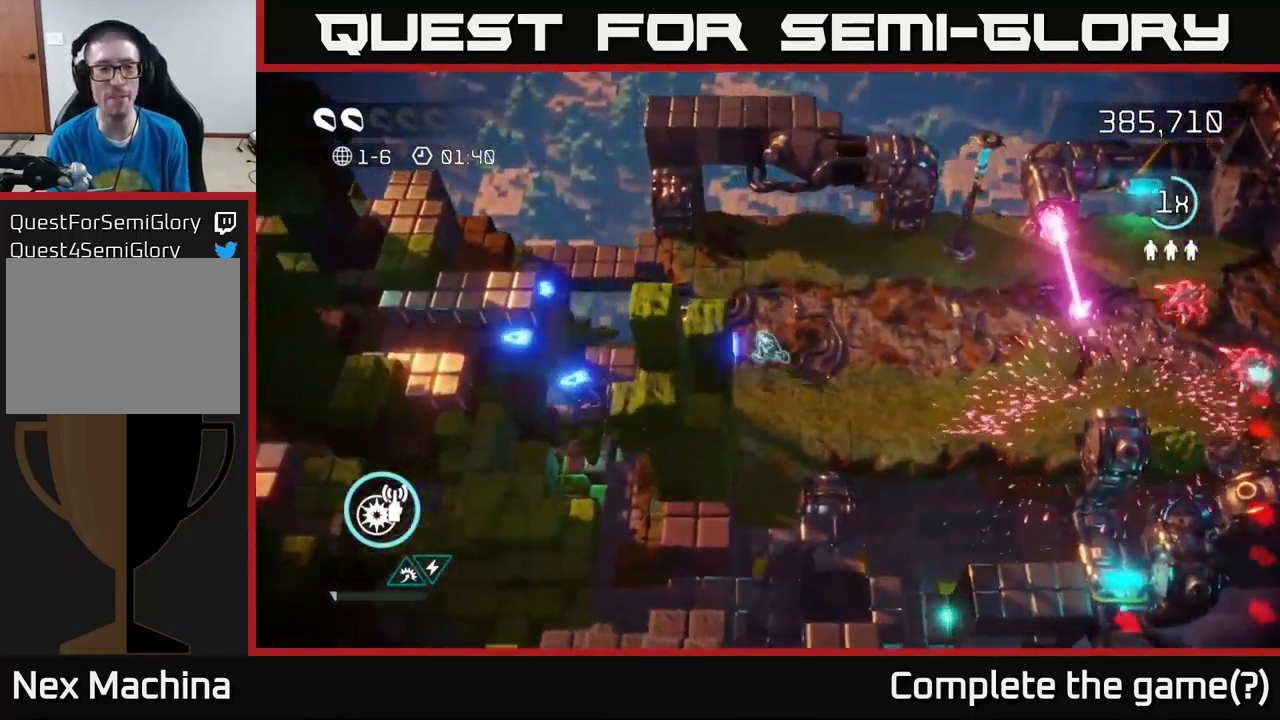
{"buttons": [], "left_stick": "down-right", "right_stick": "down-right", "events": [[417, "left_stick", "down-left"], [434, "right_stick", "down-right"], [484, "left_stick", "down-right"]]}
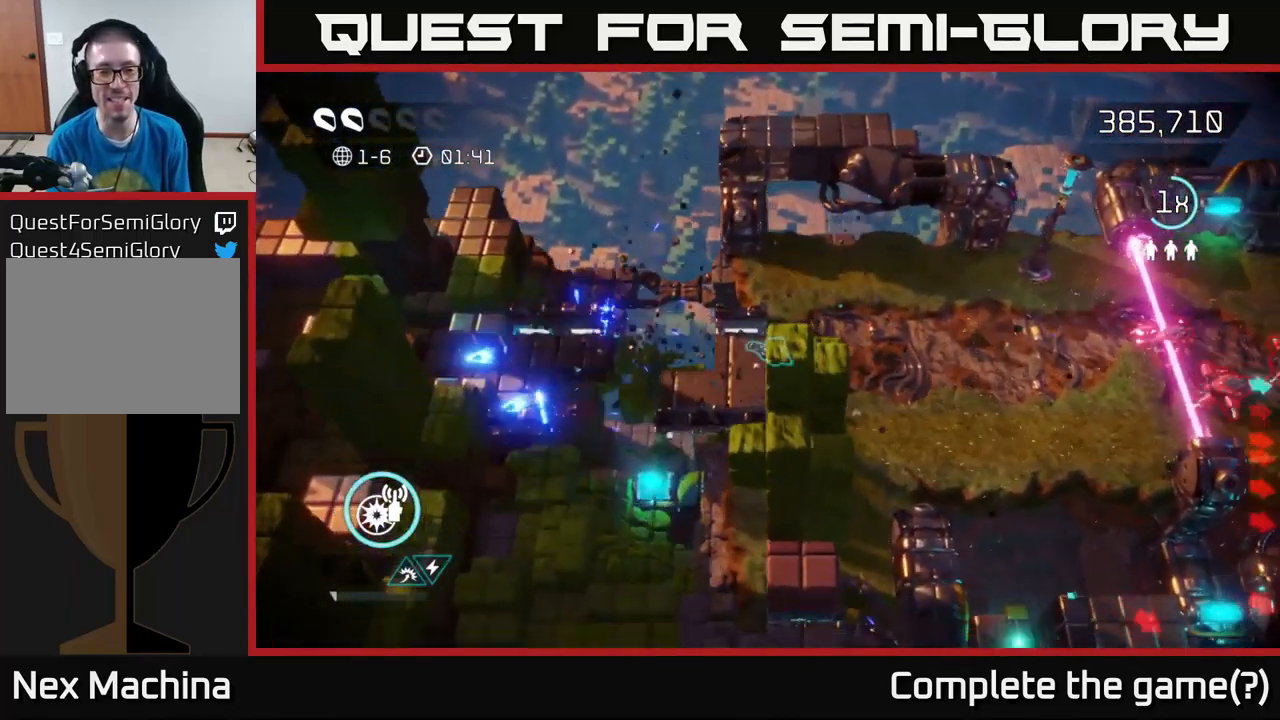
{"buttons": [], "left_stick": "right", "right_stick": "right", "events": [[17, "left_stick", "right"], [84, "right_stick", "right"]]}
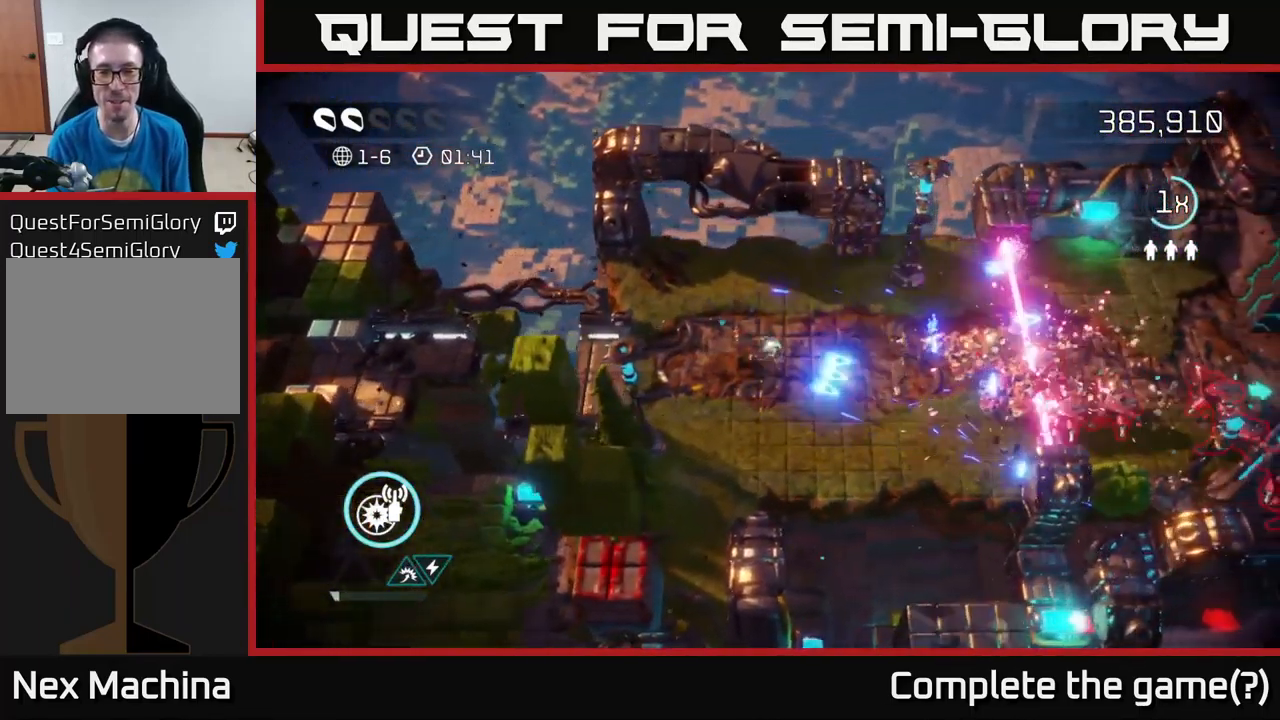
{"buttons": [], "left_stick": "down-right", "right_stick": "right", "events": [[84, "left_stick", "up-right"], [400, "left_stick", "down-right"]]}
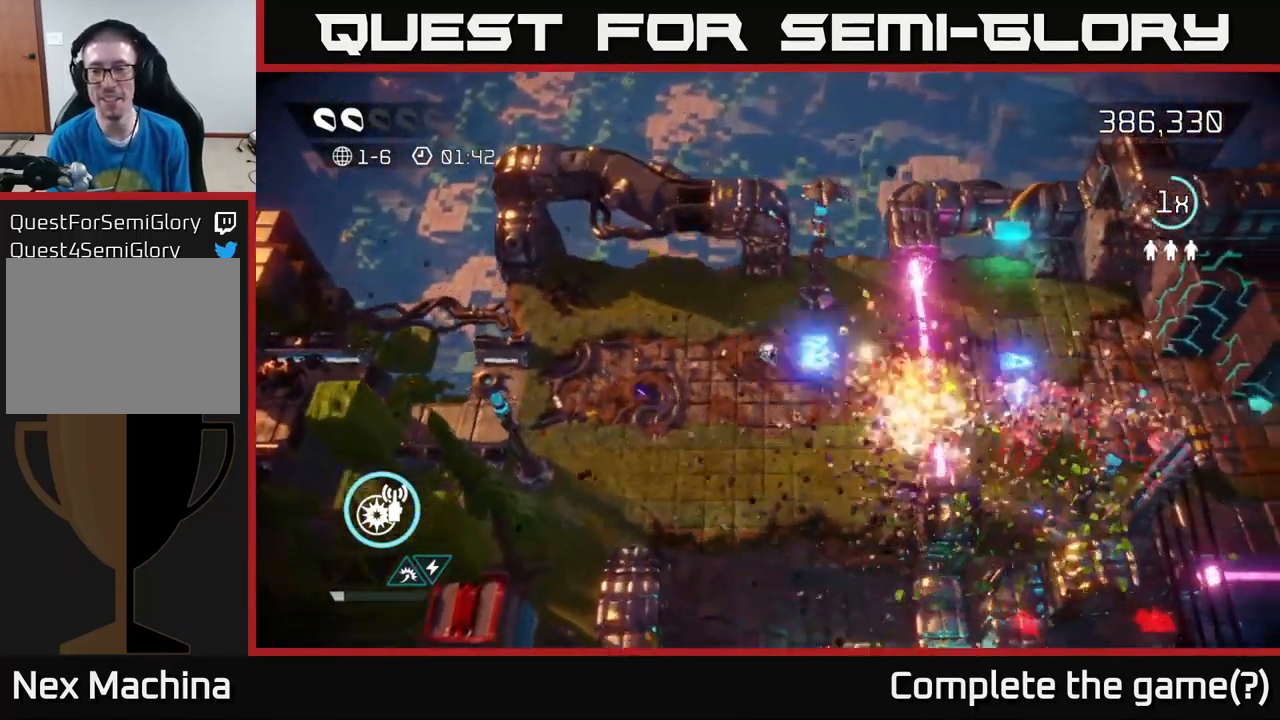
{"buttons": ["L2"], "left_stick": "right", "right_stick": "right", "events": [[184, "left_stick", "right"], [300, "right_stick", "up-right"], [400, "L2", "down"], [467, "right_stick", "right"]]}
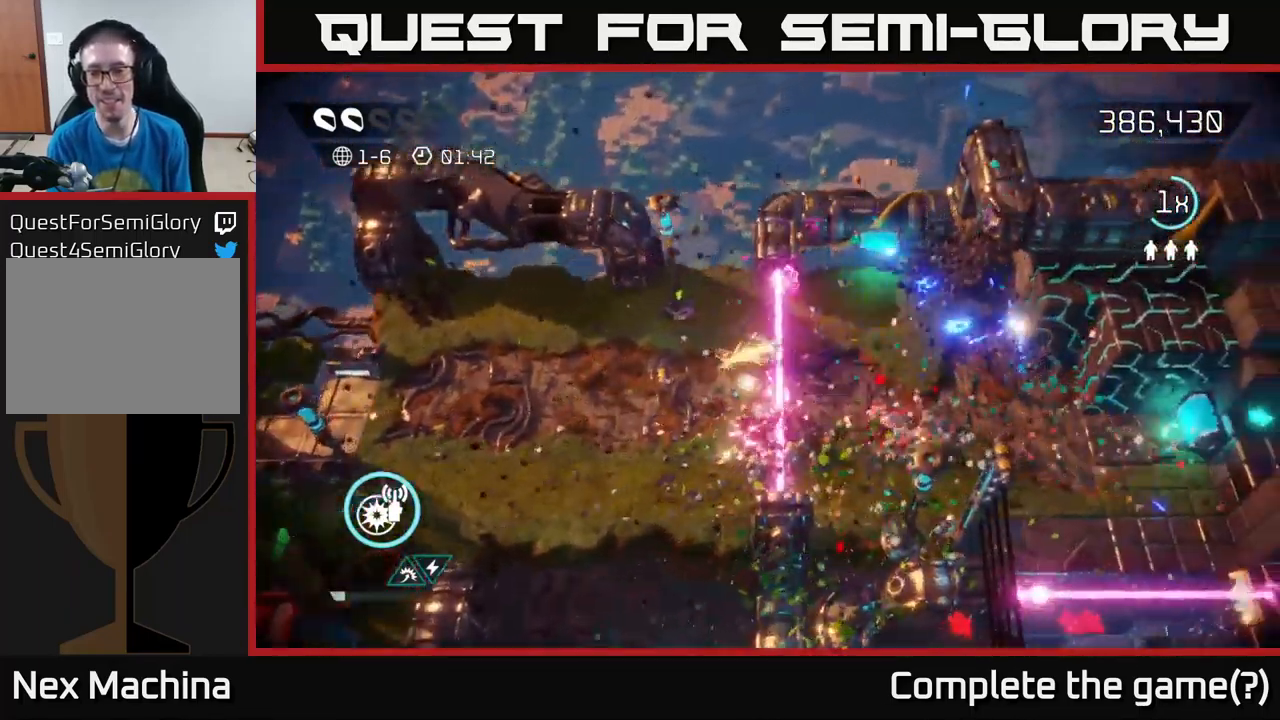
{"buttons": [], "left_stick": "right", "right_stick": "right", "events": [[34, "L2", "up"]]}
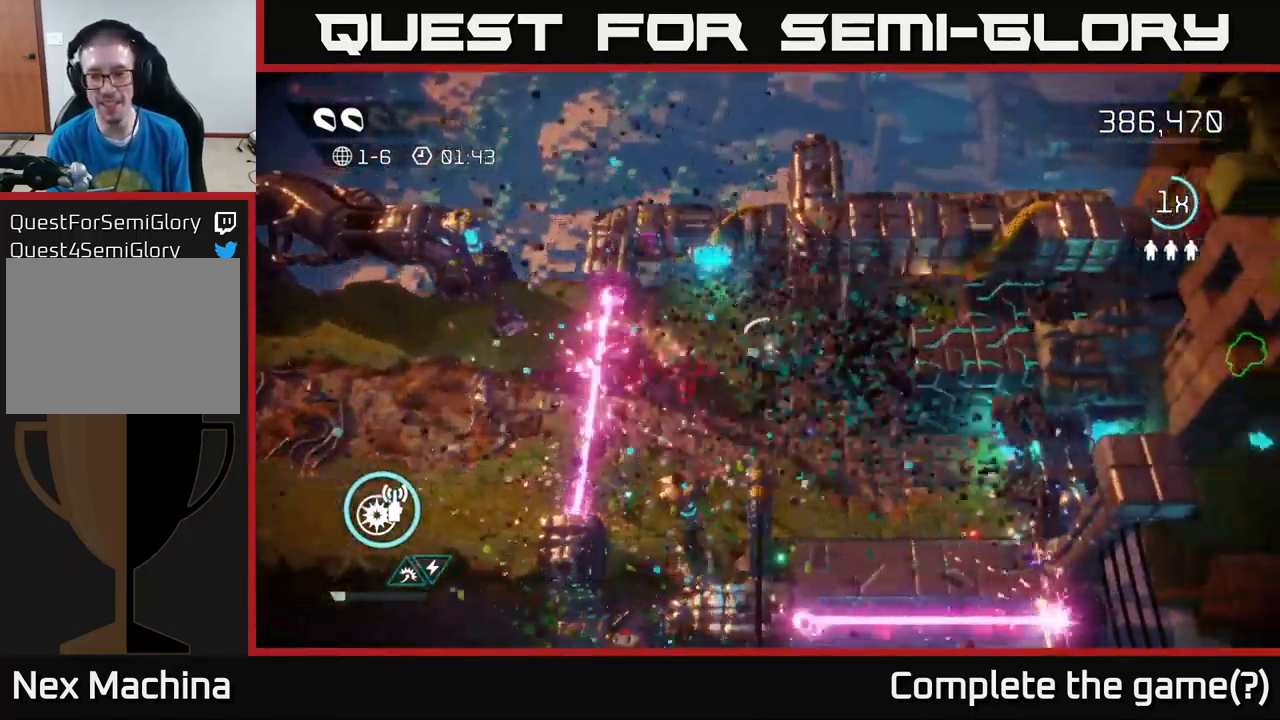
{"buttons": [], "left_stick": "right", "right_stick": "right", "events": []}